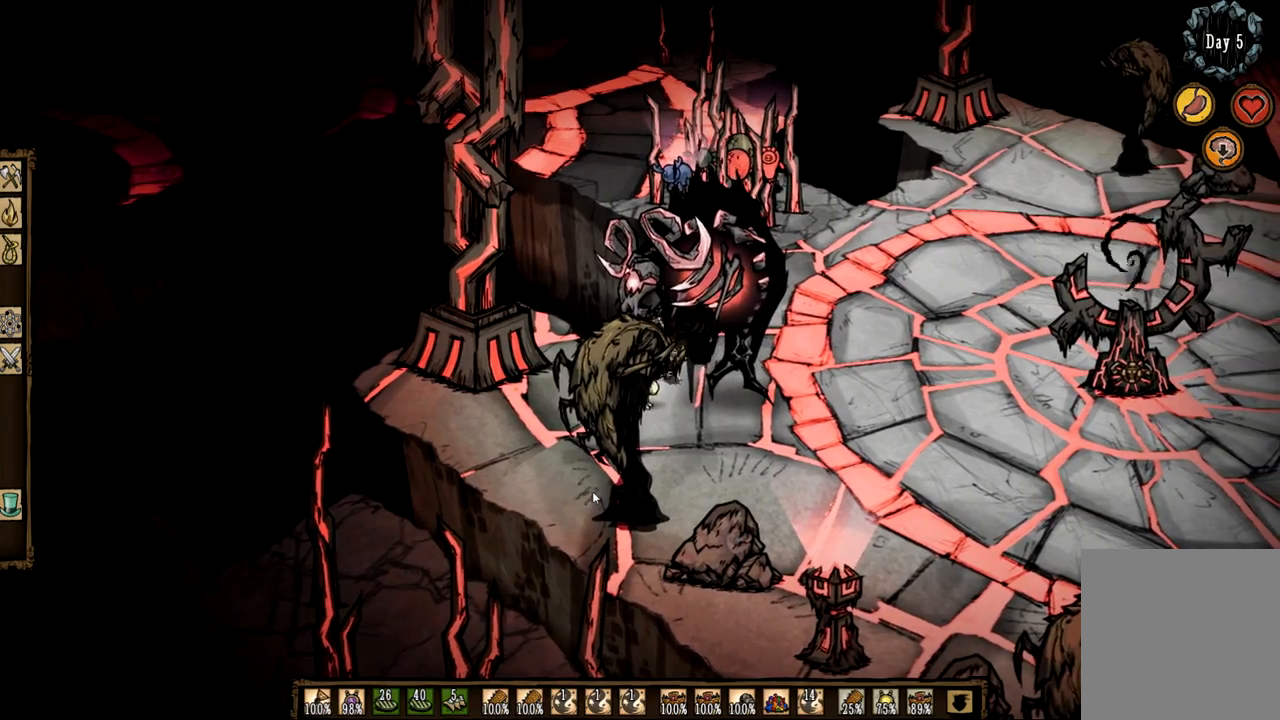
Gameplay with keyboard and mouse; each line is a JSON object with the keys and mouse buttons held at the frame after it. "events" lists presses ("down") and releases ("up") of "1", "2", "3", "4", "a", "ctrl", "d", "e", "f", "q", "s", "shift", "space", "tab", "z", "mouse_left" and "mouse_right" between this image and that frame as [ms after this image, input, new state], when the widget could be followed in between. "mouse_left", "mouse_right" = the "left", "right" buttons of the "mouse" list. No other keys are recorded. Mouse movement is not recorded.
{"keys": ["f"], "mouse": [], "events": []}
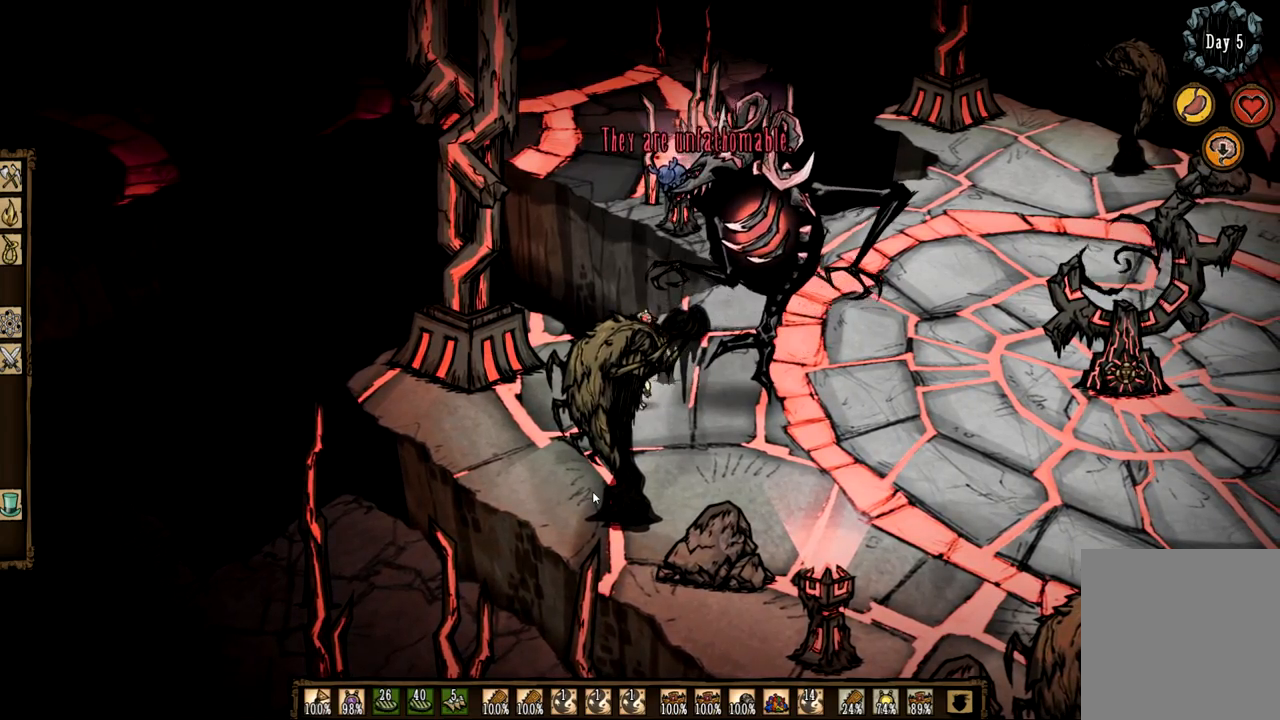
{"keys": ["f"], "mouse": [], "events": []}
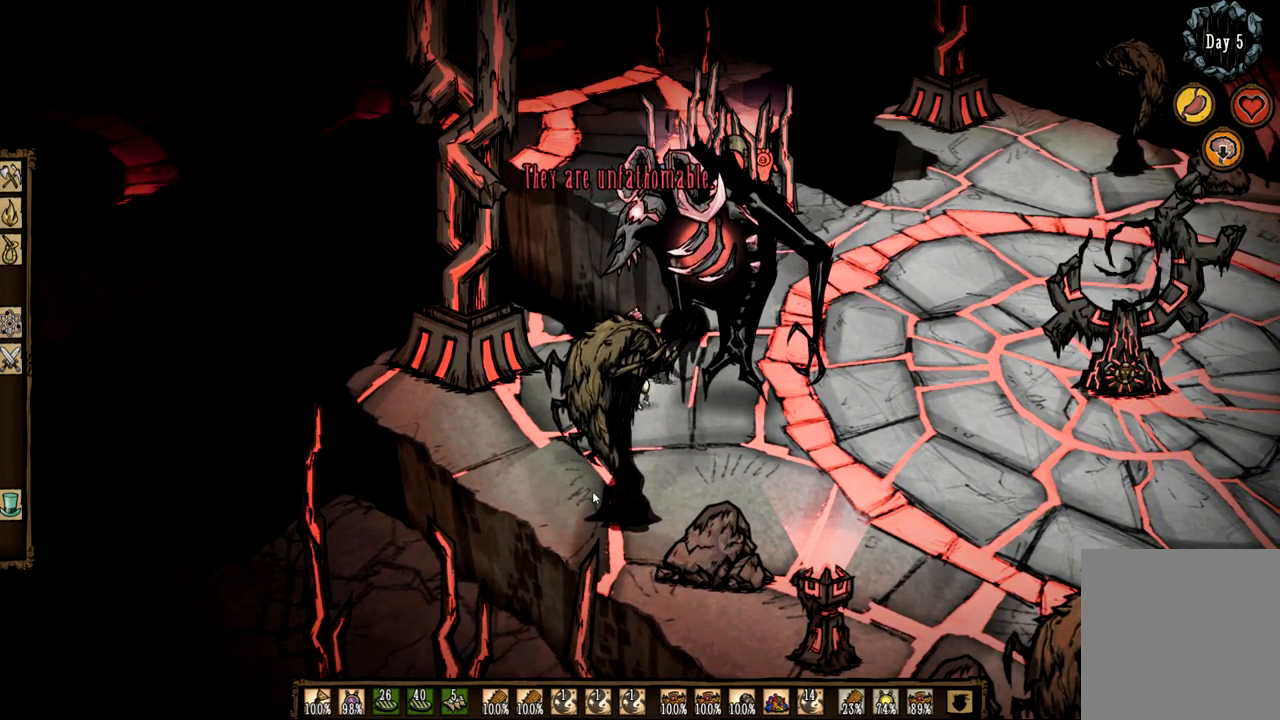
{"keys": ["f"], "mouse": [], "events": []}
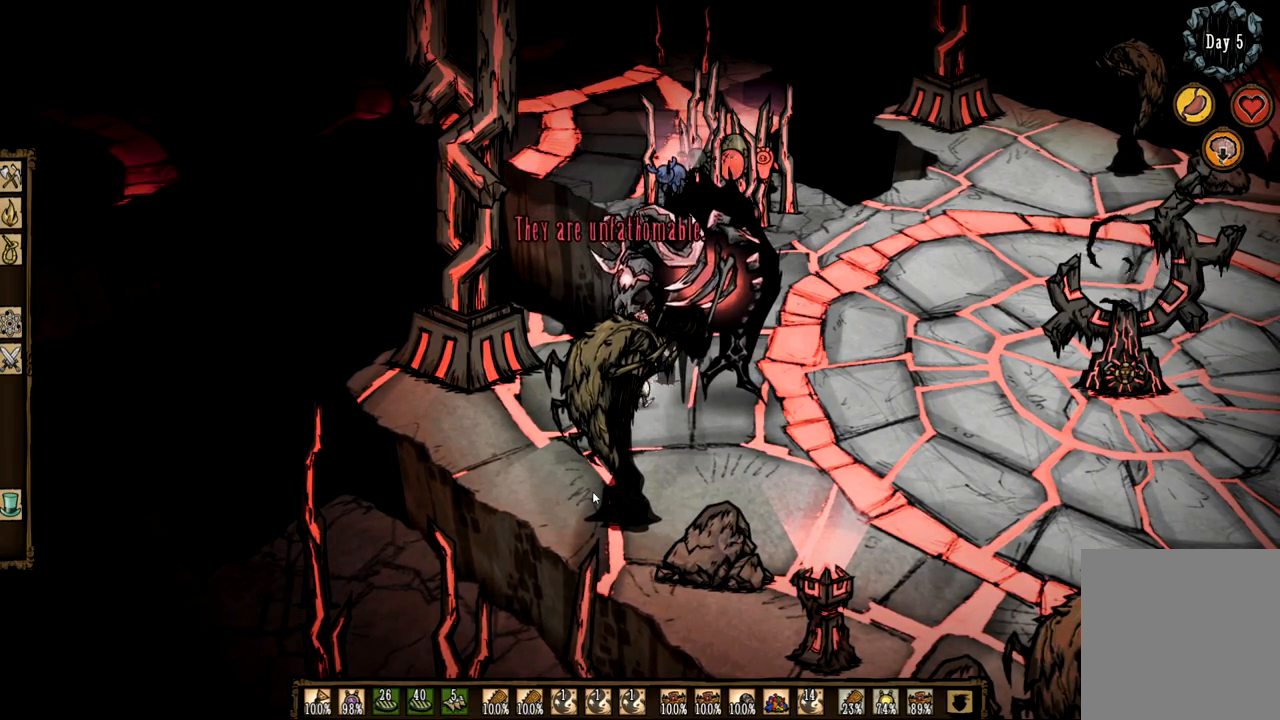
{"keys": ["q"], "mouse": [], "events": [[133, "q", "down"], [183, "f", "up"]]}
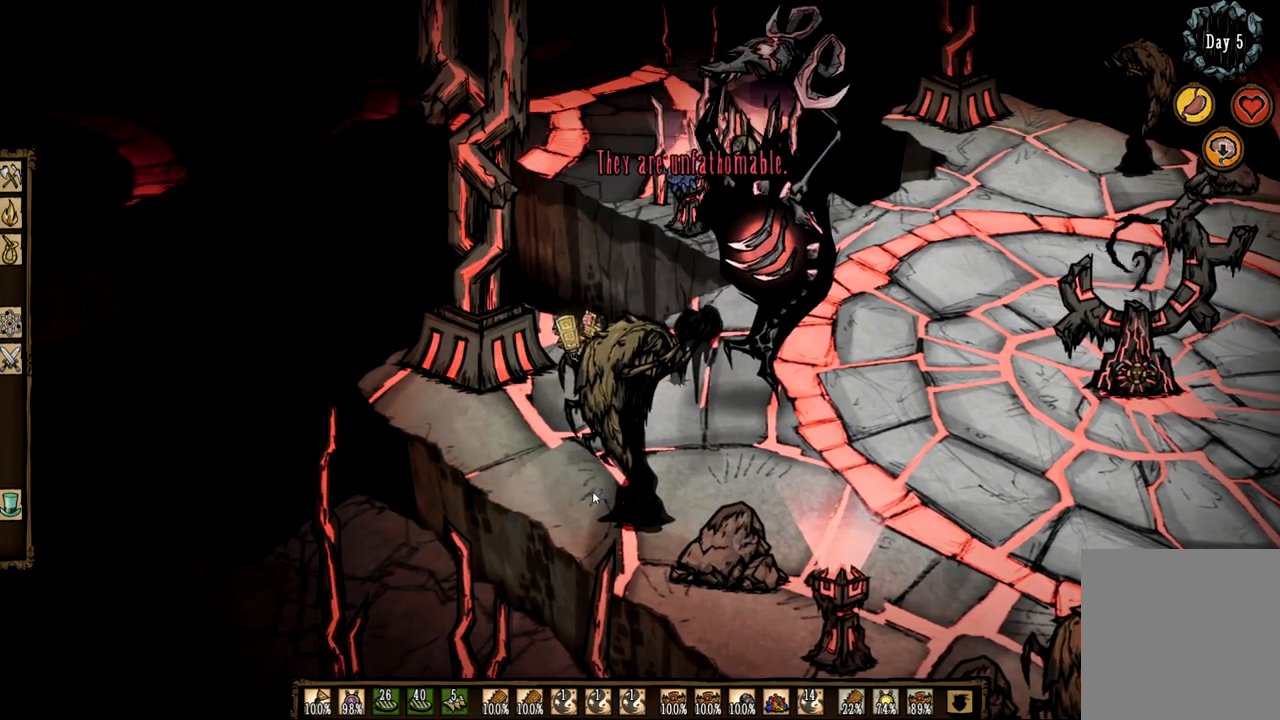
{"keys": ["f"], "mouse": [], "events": [[50, "q", "up"], [100, "f", "down"]]}
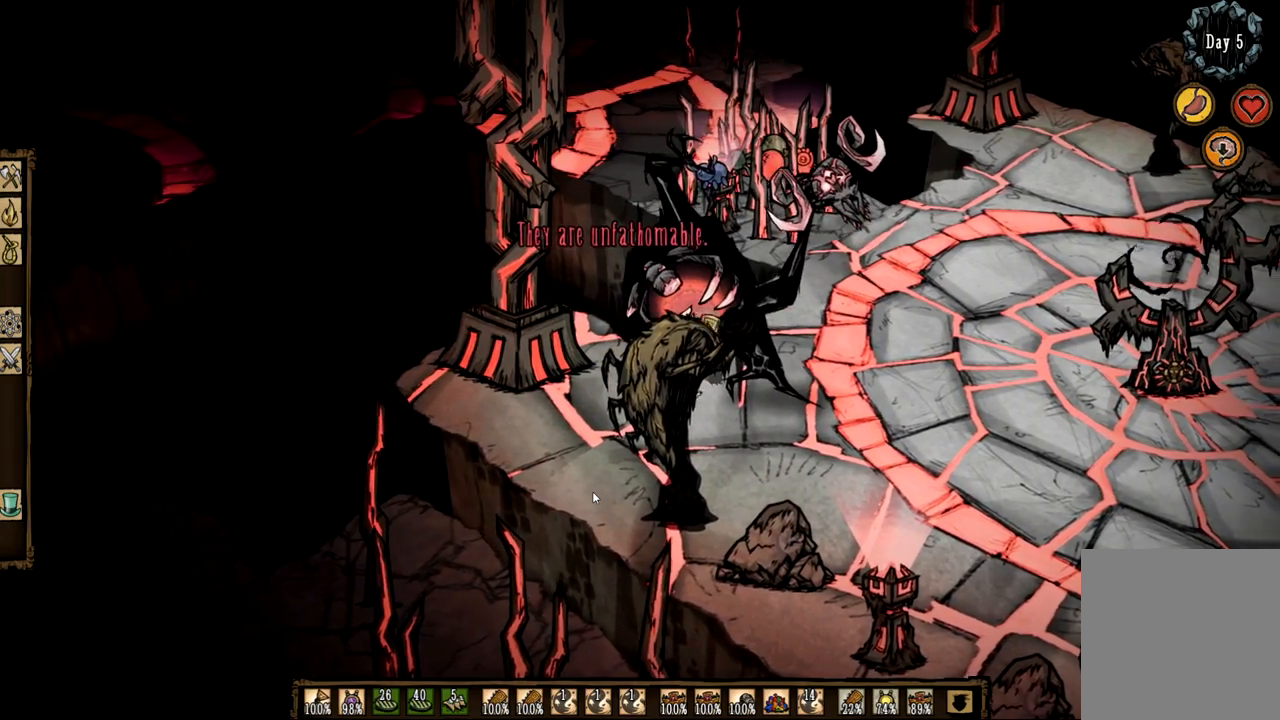
{"keys": ["f"], "mouse": [], "events": []}
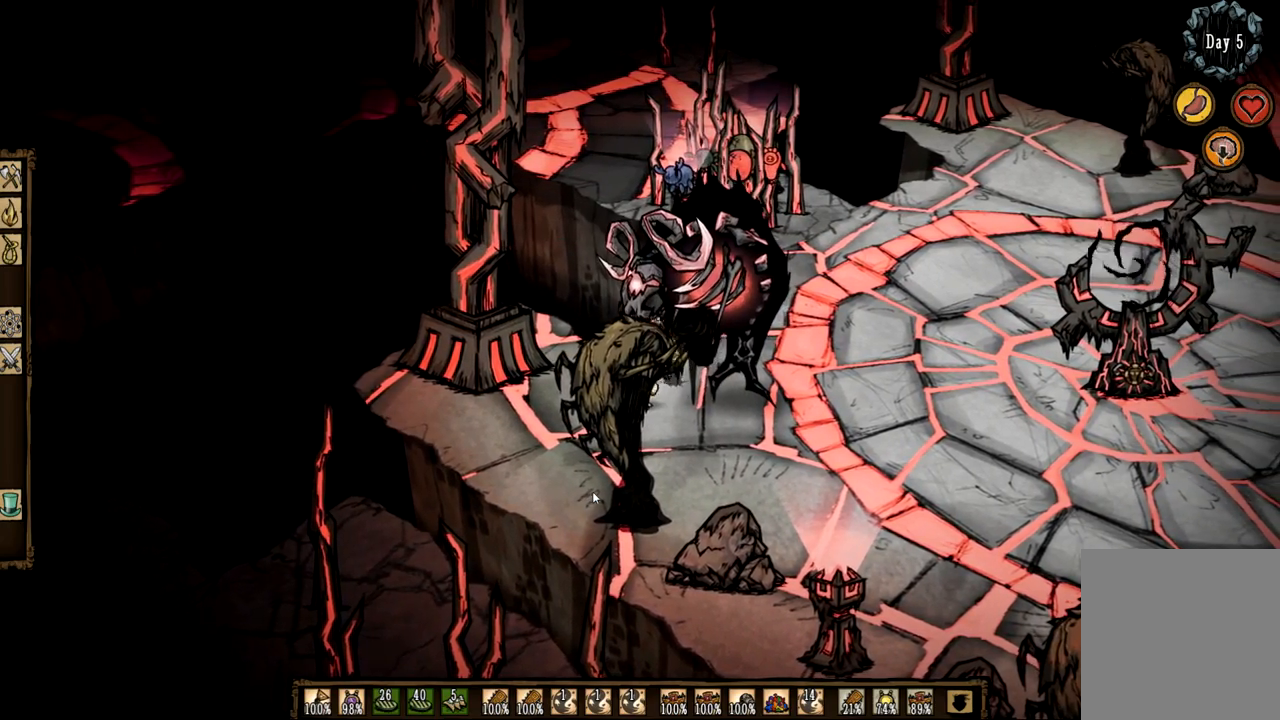
{"keys": ["f"], "mouse": [], "events": []}
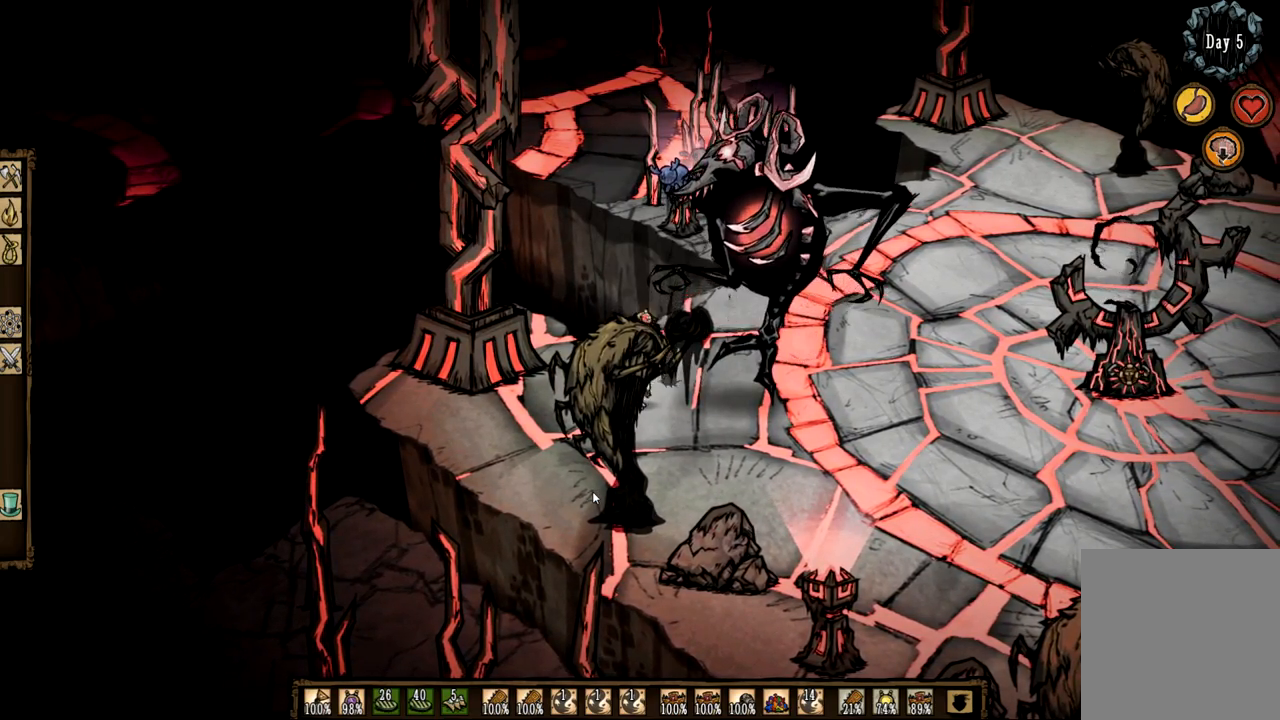
{"keys": ["f"], "mouse": [], "events": []}
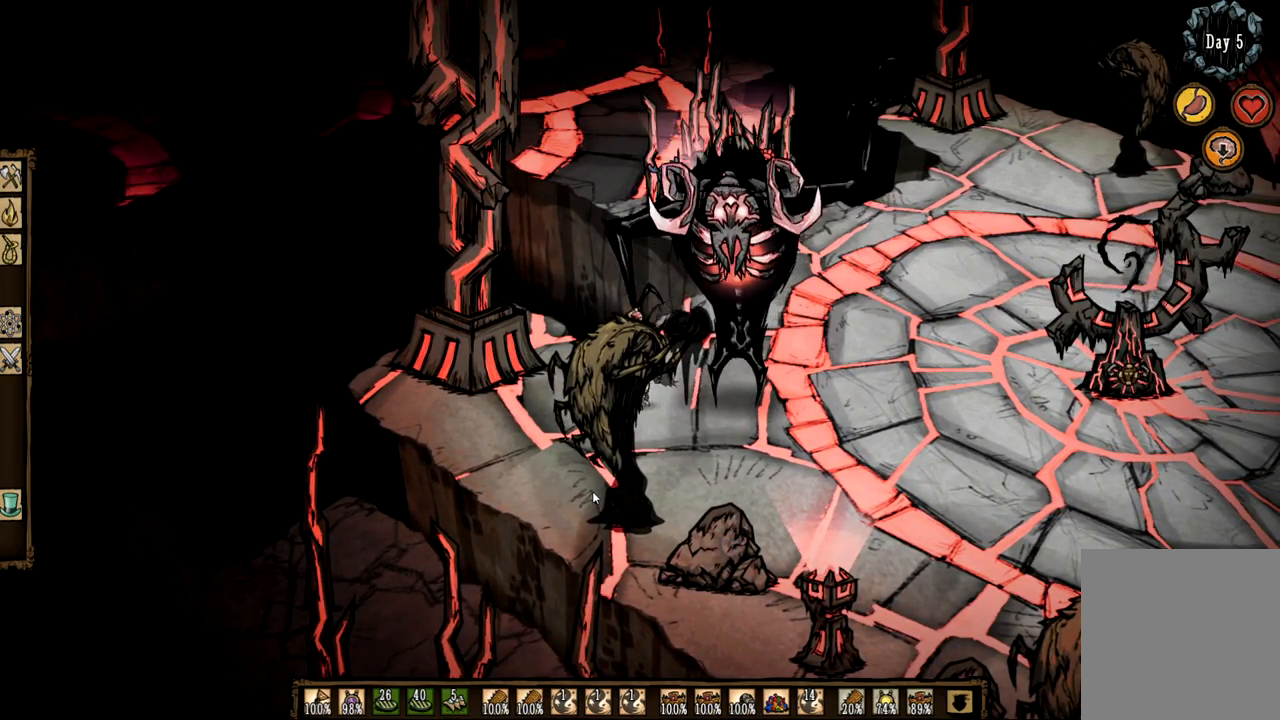
{"keys": ["q", "z"], "mouse": [], "events": [[167, "z", "down"], [217, "q", "down"], [250, "f", "up"]]}
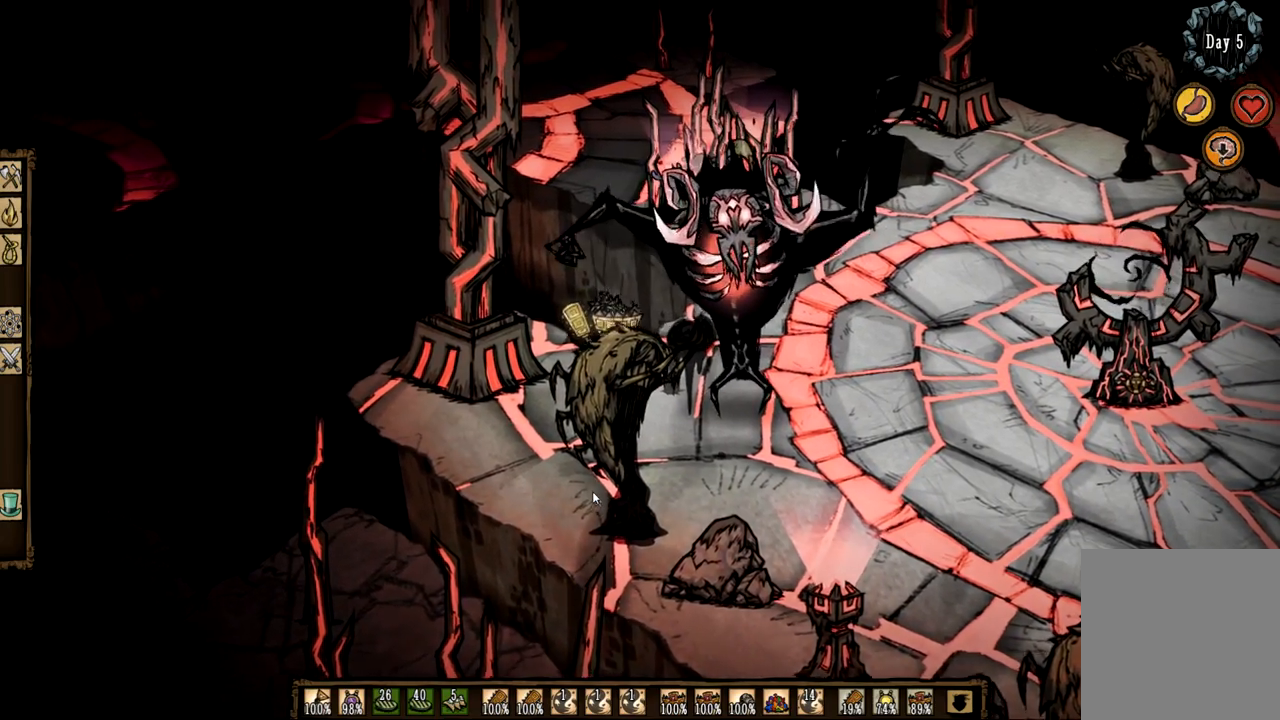
{"keys": ["d", "s"], "mouse": [], "events": [[267, "z", "up"], [317, "q", "up"], [367, "s", "down"], [500, "d", "down"]]}
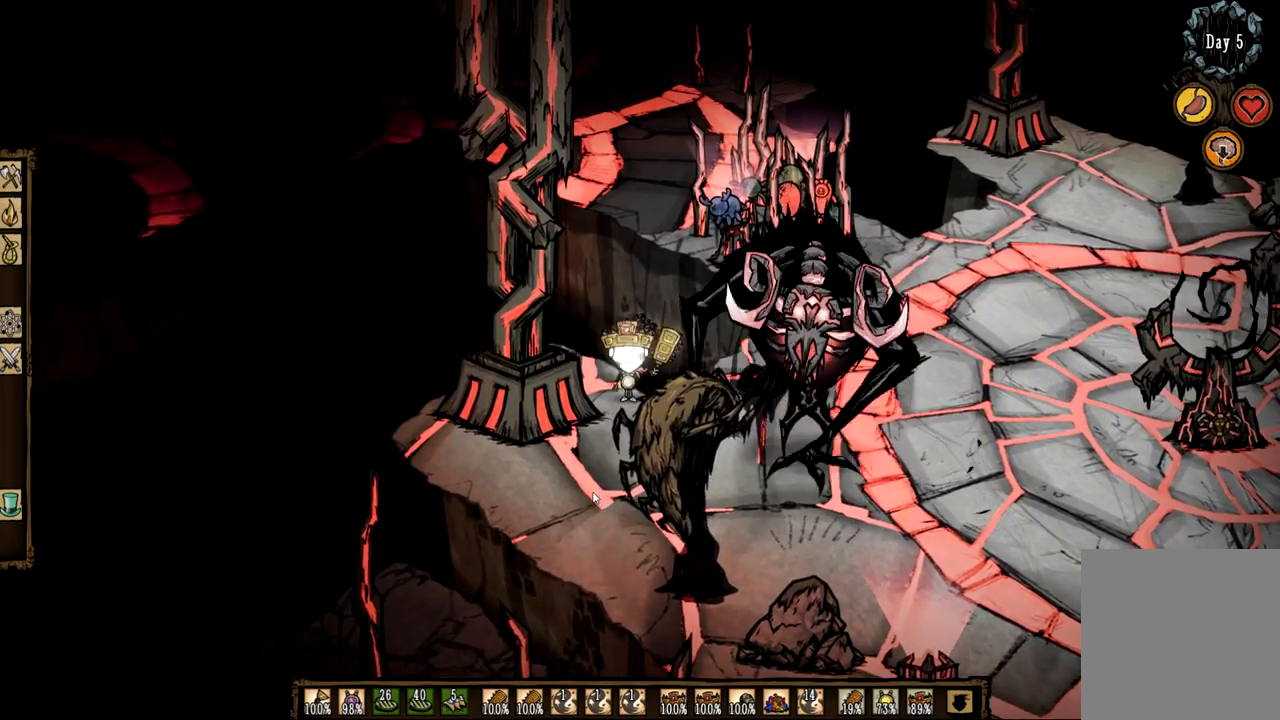
{"keys": ["f"], "mouse": [], "events": [[183, "s", "up"], [233, "d", "up"], [283, "f", "down"]]}
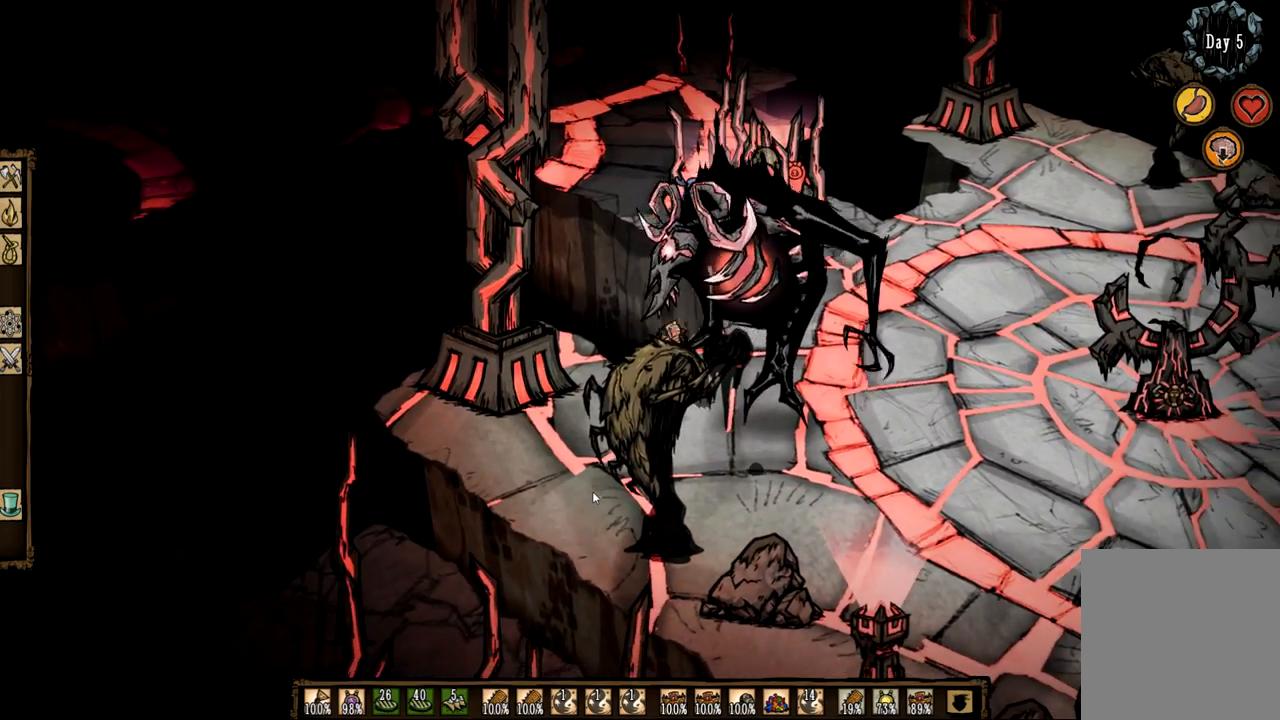
{"keys": ["f"], "mouse": [], "events": []}
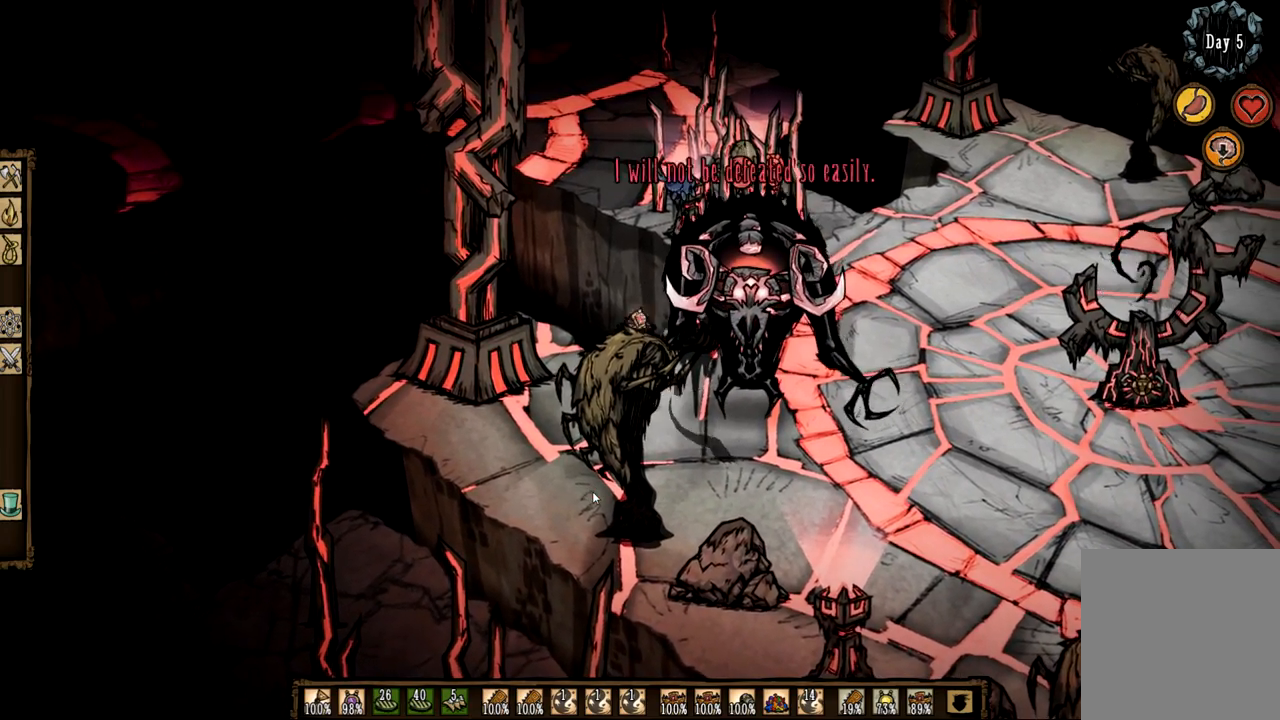
{"keys": ["f"], "mouse": [], "events": []}
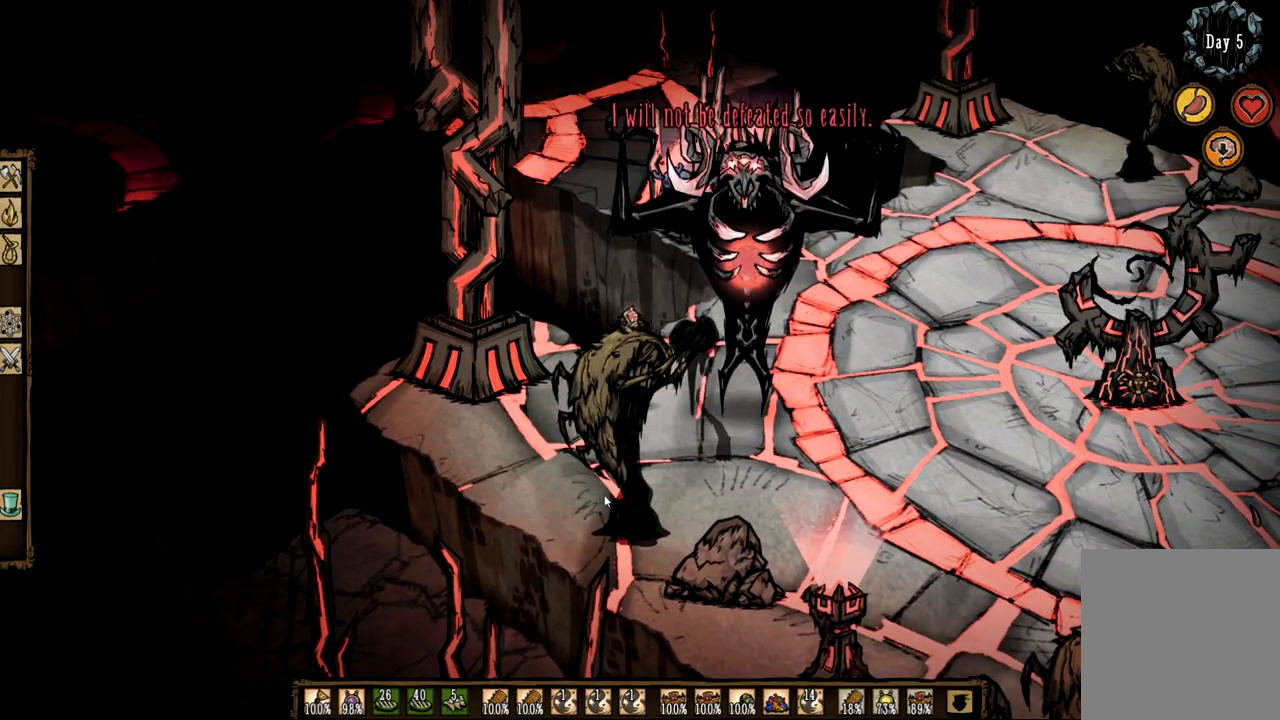
{"keys": ["f"], "mouse": [], "events": []}
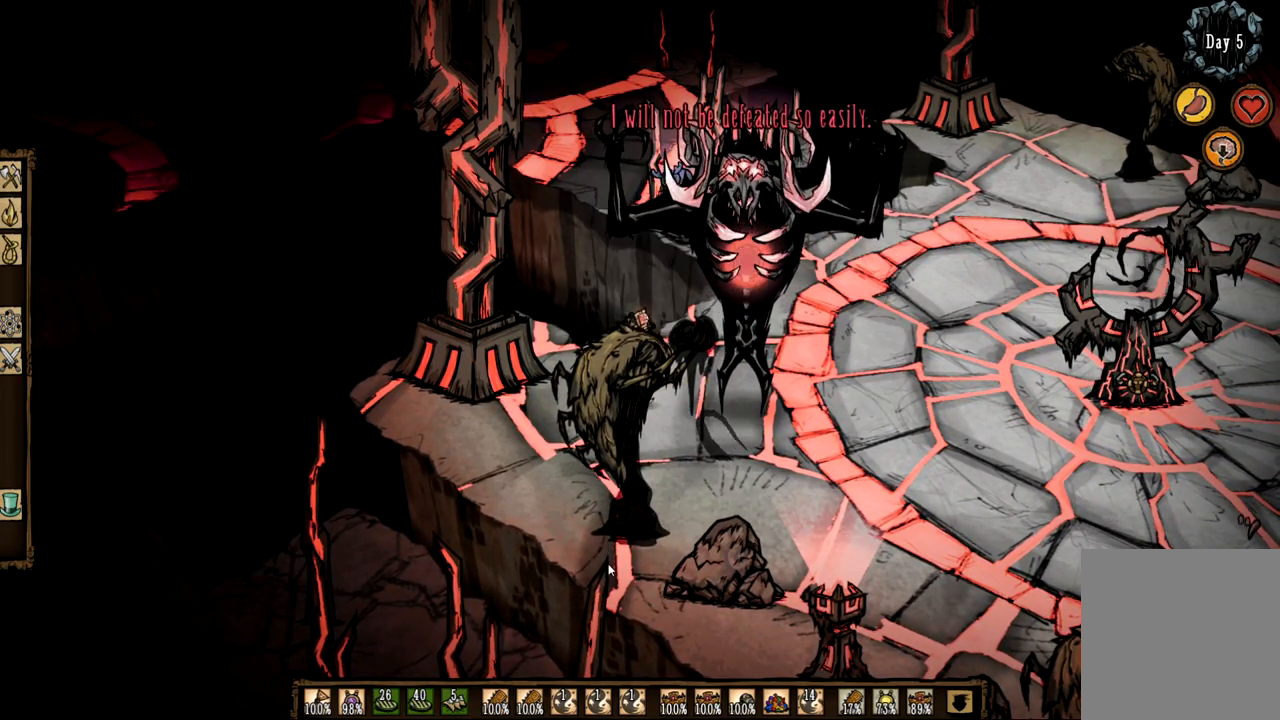
{"keys": ["f"], "mouse": [], "events": []}
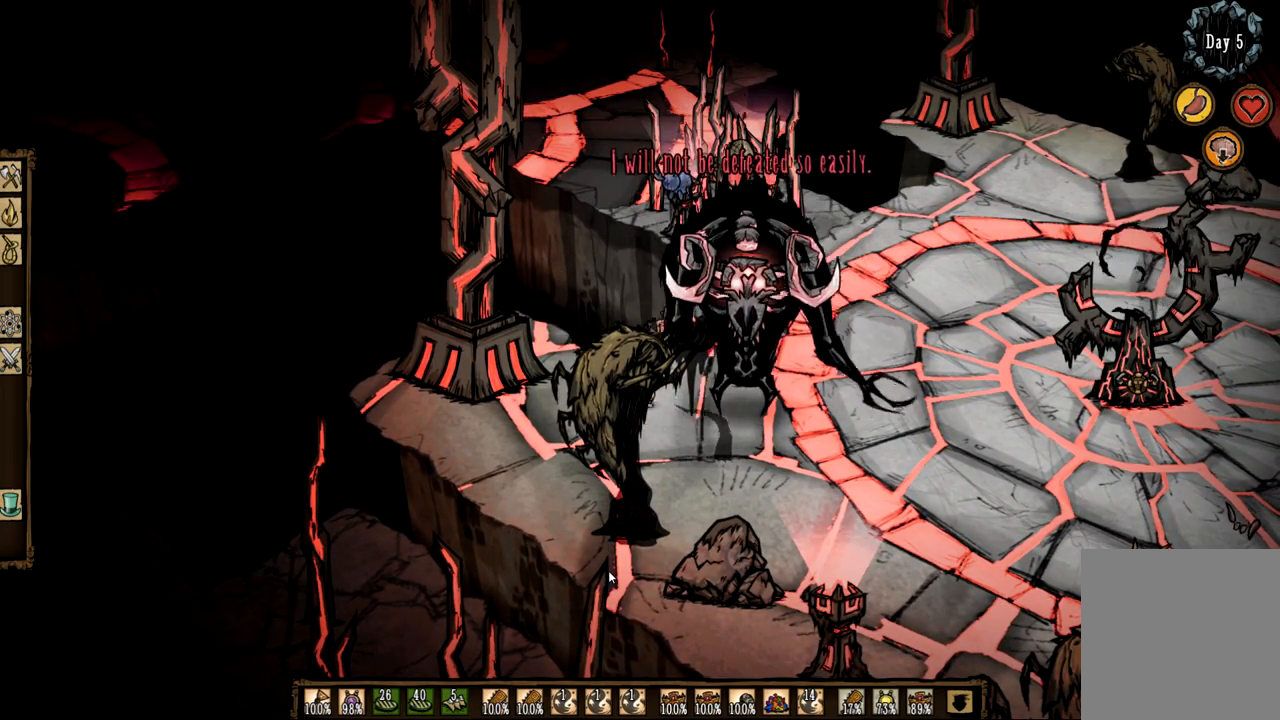
{"keys": ["f"], "mouse": [], "events": []}
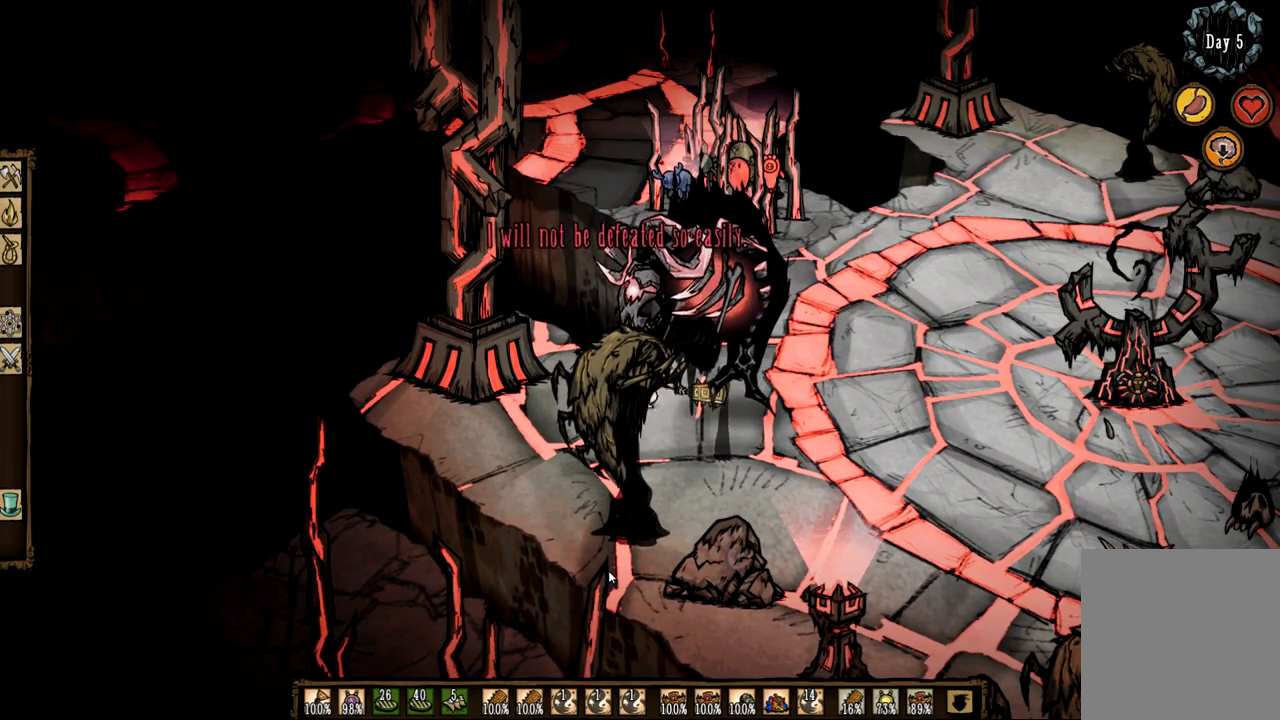
{"keys": ["q"], "mouse": [], "events": [[283, "q", "down"], [333, "f", "up"]]}
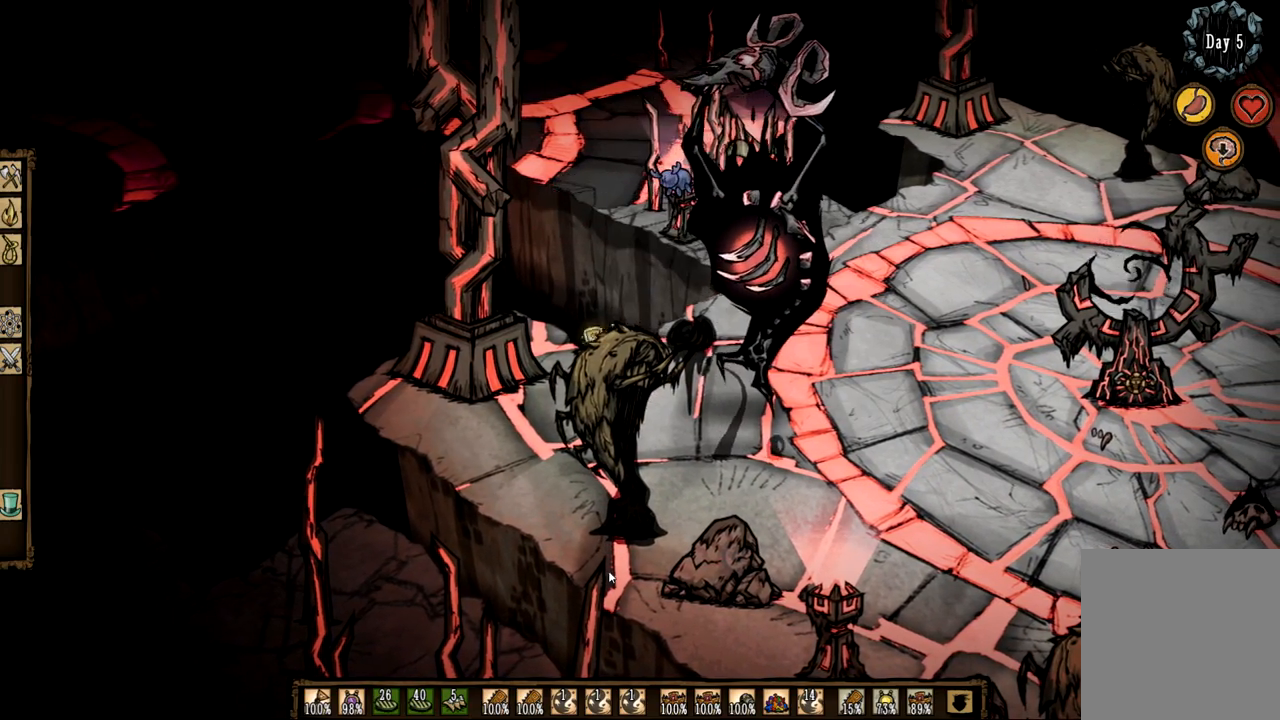
{"keys": ["f"], "mouse": [], "events": [[150, "q", "up"], [200, "f", "down"]]}
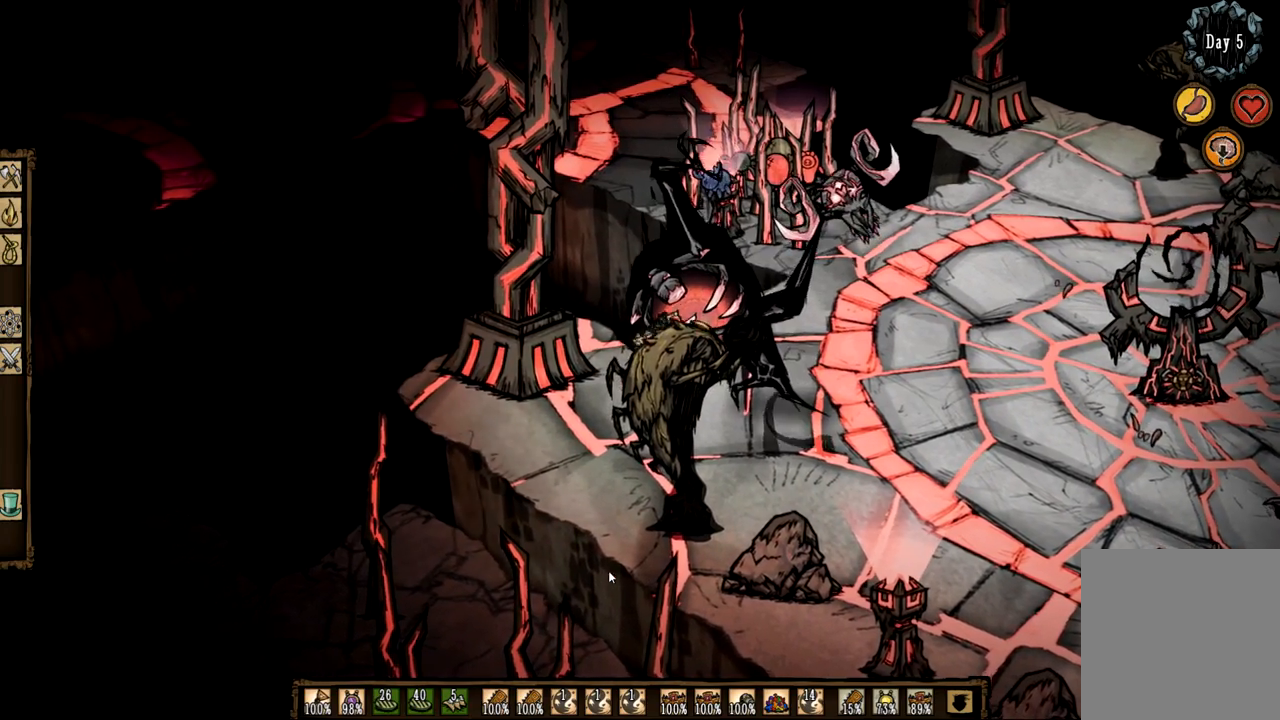
{"keys": ["f"], "mouse": [], "events": []}
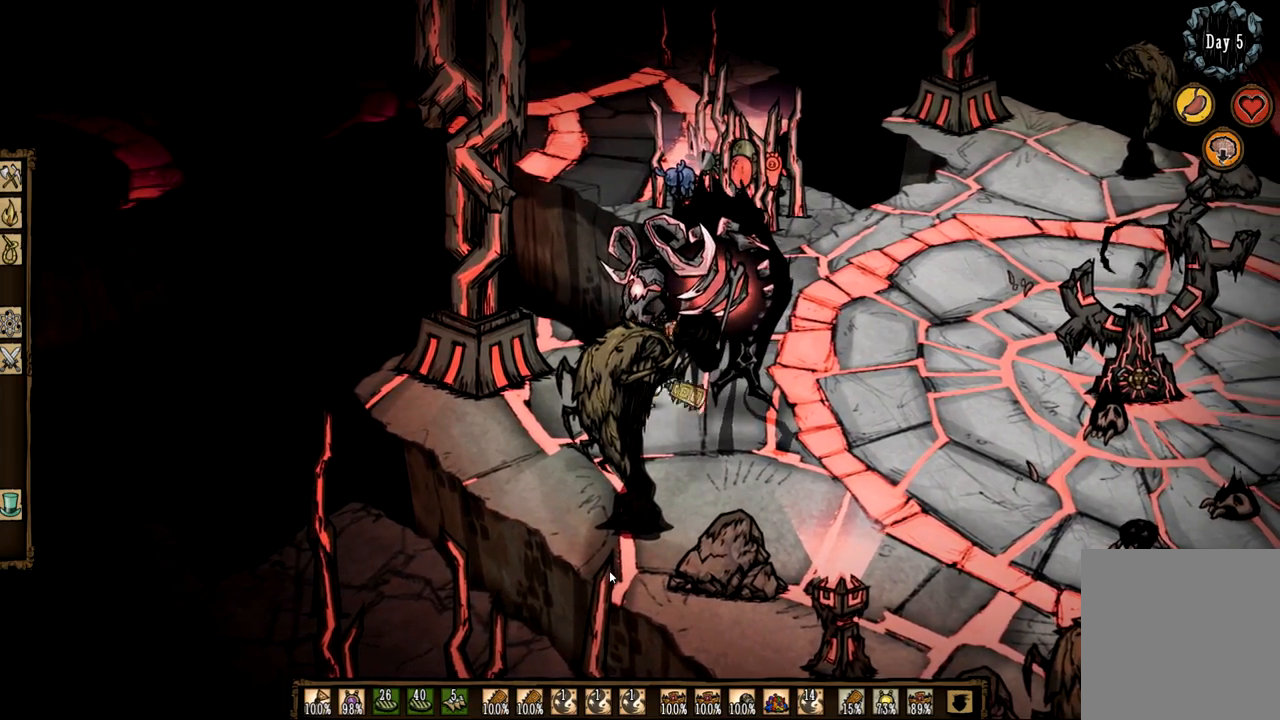
{"keys": ["f"], "mouse": [], "events": []}
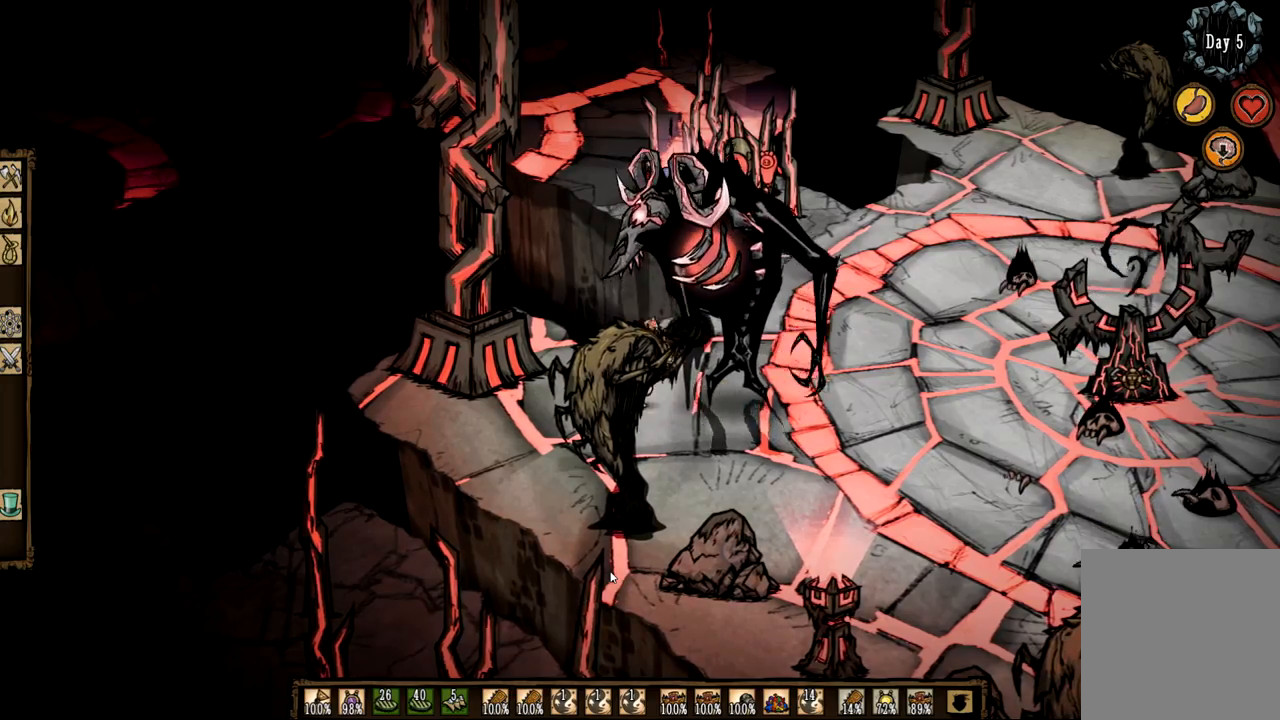
{"keys": ["f"], "mouse": [], "events": []}
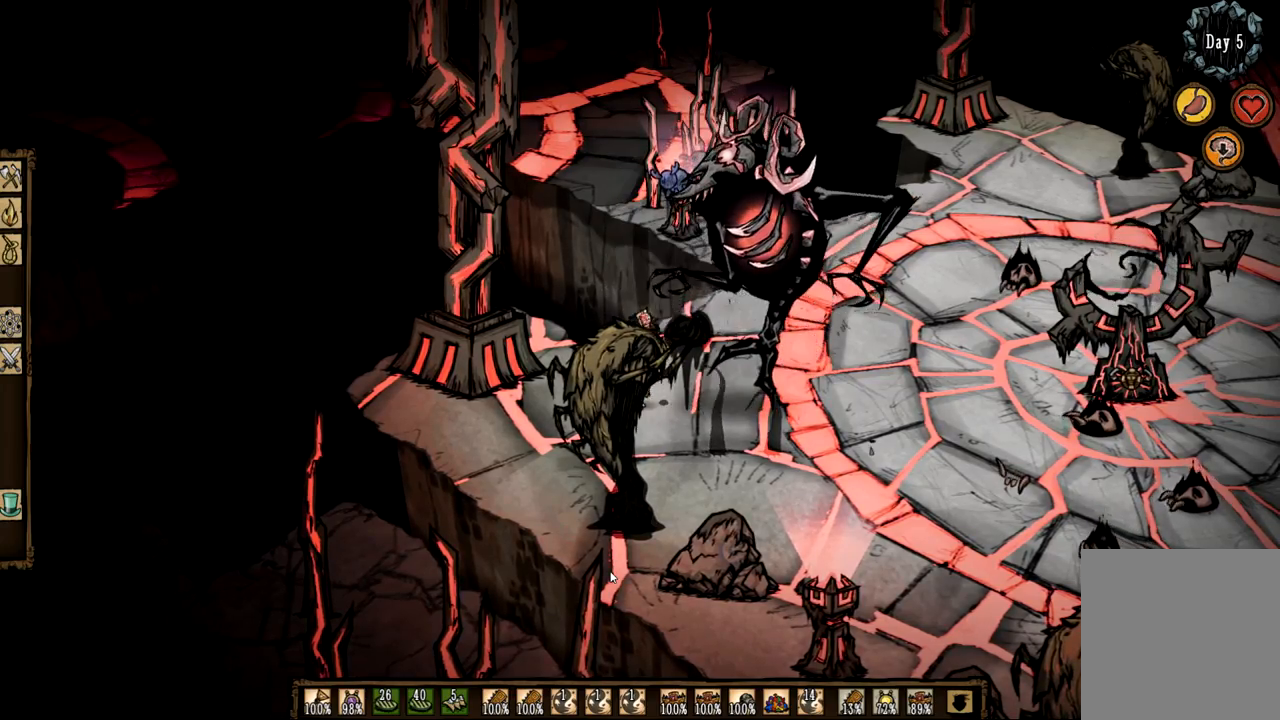
{"keys": ["f"], "mouse": [], "events": []}
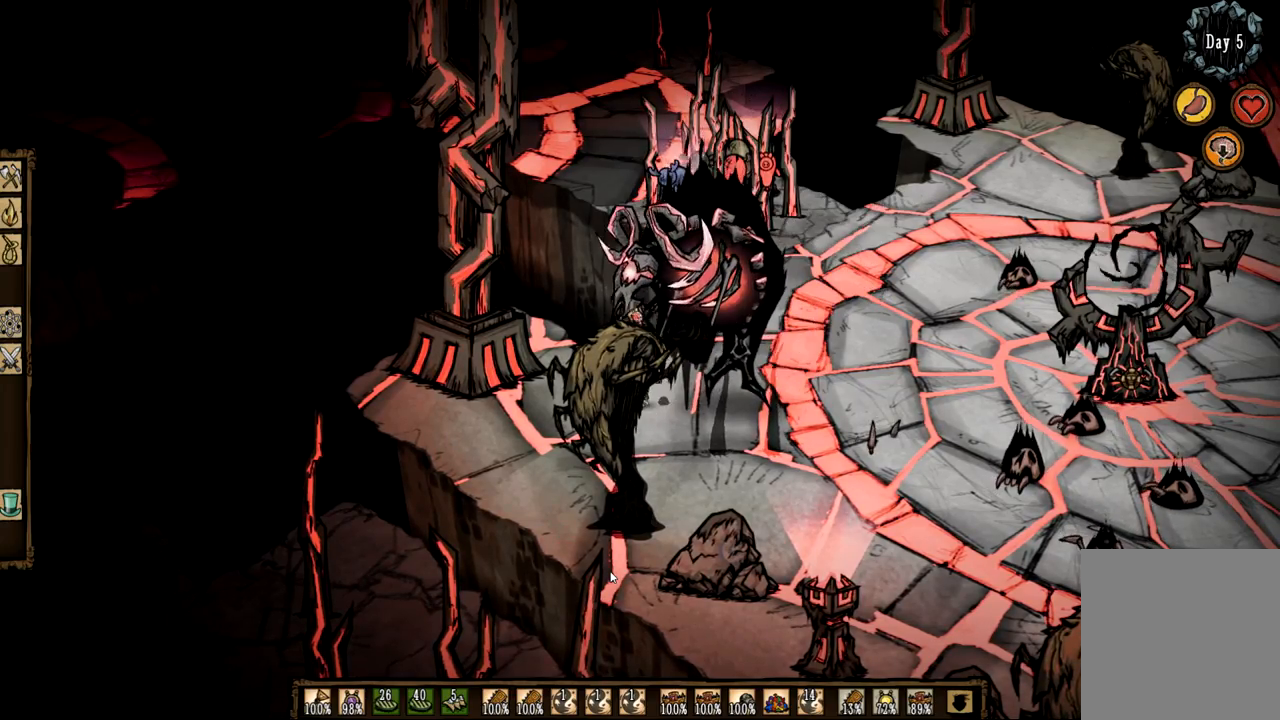
{"keys": ["q"], "mouse": [], "events": [[283, "q", "down"], [367, "f", "up"]]}
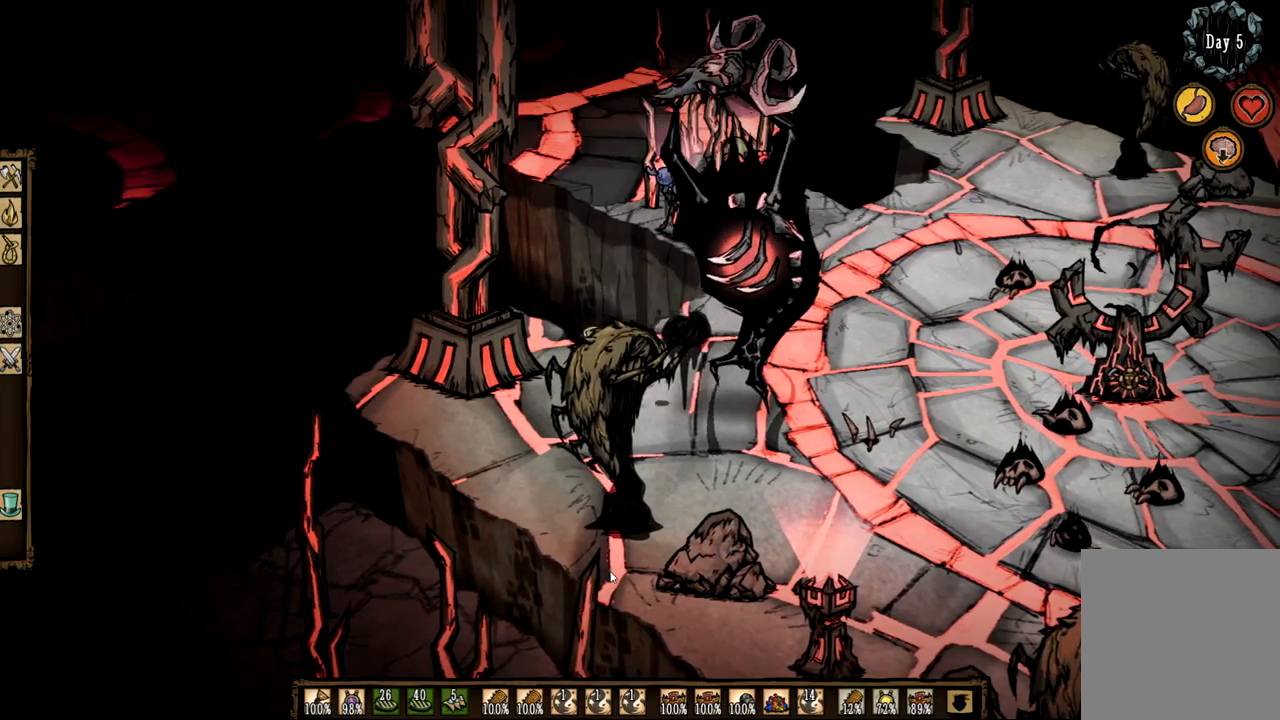
{"keys": ["1", "d"], "mouse": [], "events": [[250, "q", "up"], [333, "d", "down"], [383, "1", "down"]]}
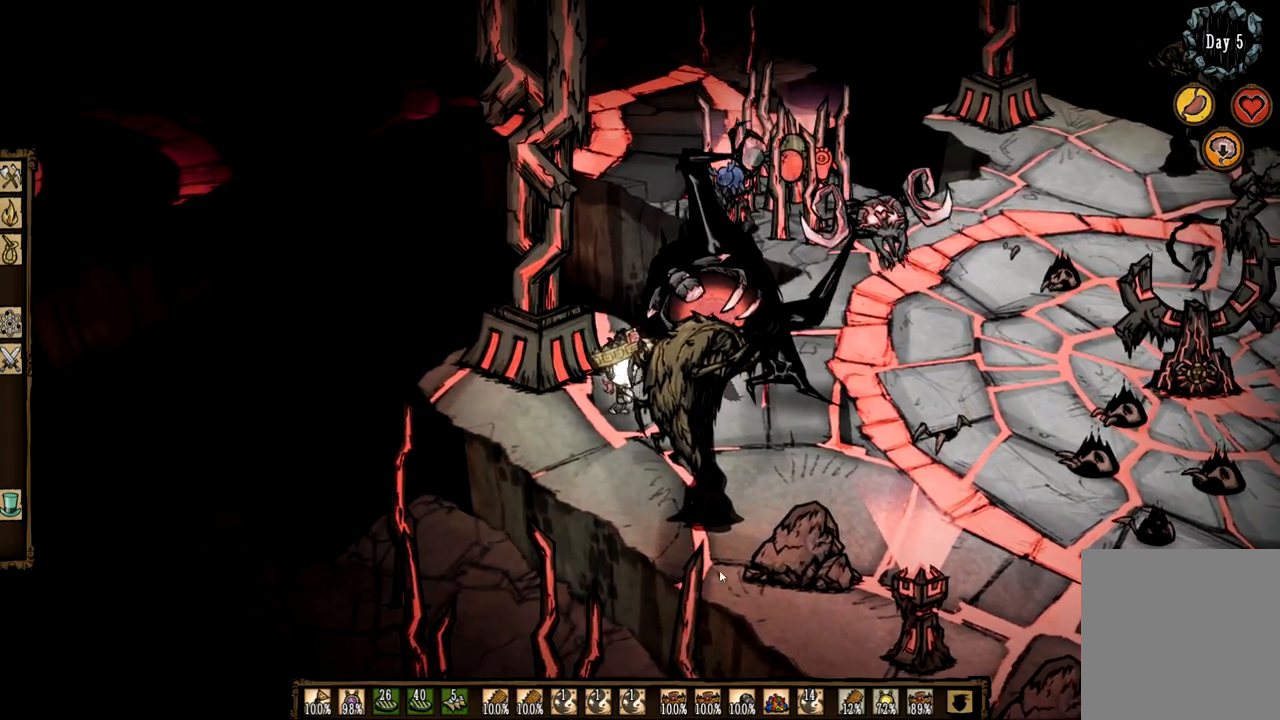
{"keys": ["d"], "mouse": [], "events": [[67, "1", "up"], [167, "s", "down"], [350, "s", "up"]]}
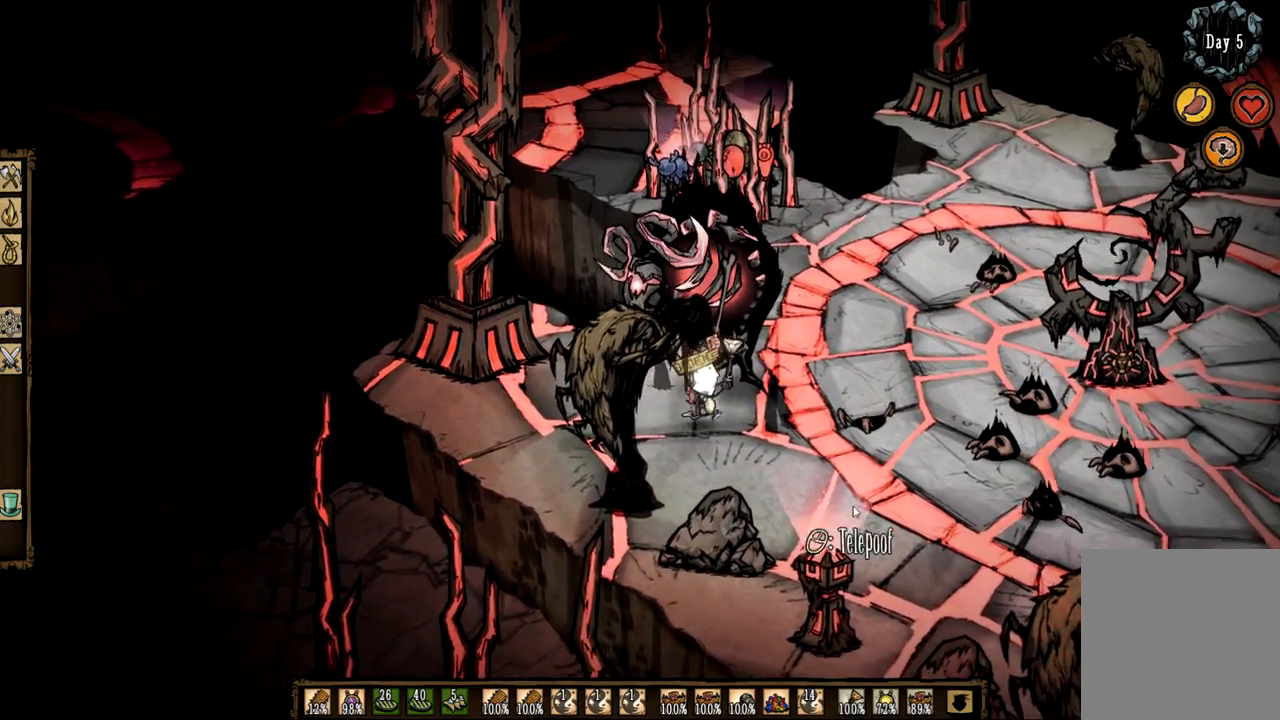
{"keys": ["e", "f"], "mouse": [], "events": [[267, "d", "up"], [367, "f", "down"], [417, "e", "down"]]}
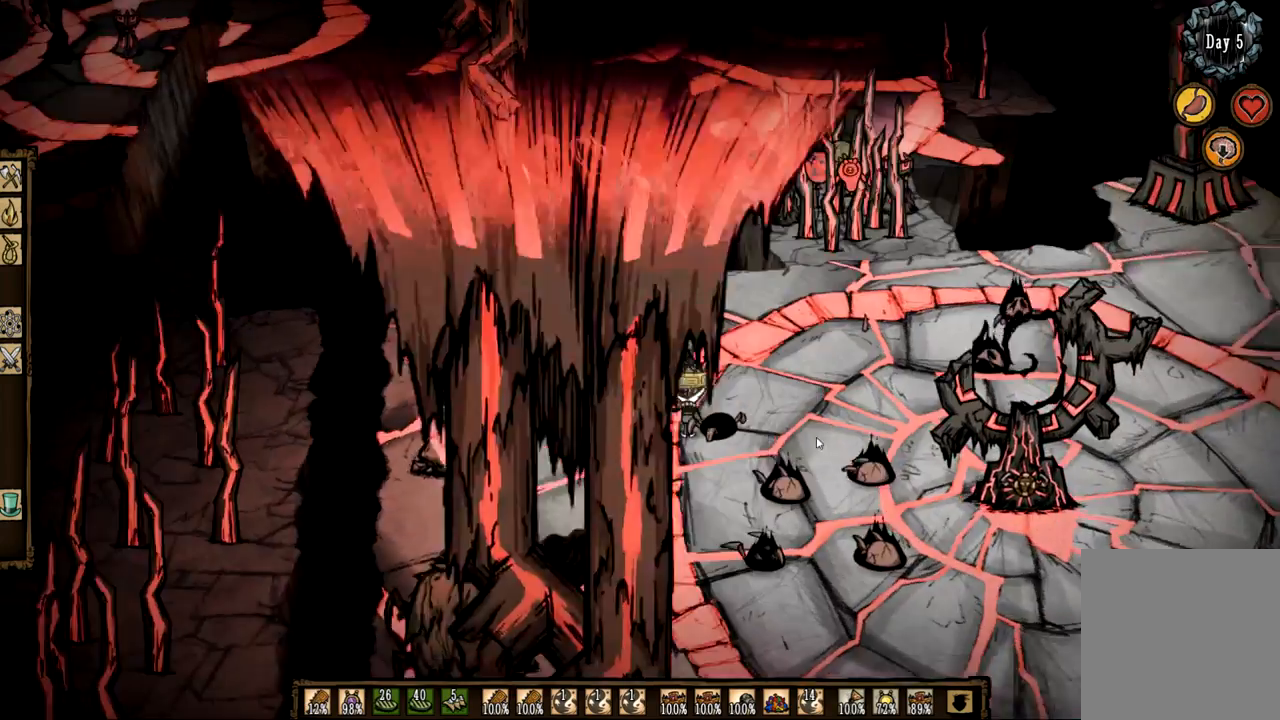
{"keys": ["f"], "mouse": [], "events": [[17, "e", "up"], [283, "mouse_left", "down"], [383, "f", "up"], [383, "mouse_left", "up"], [433, "f", "down"]]}
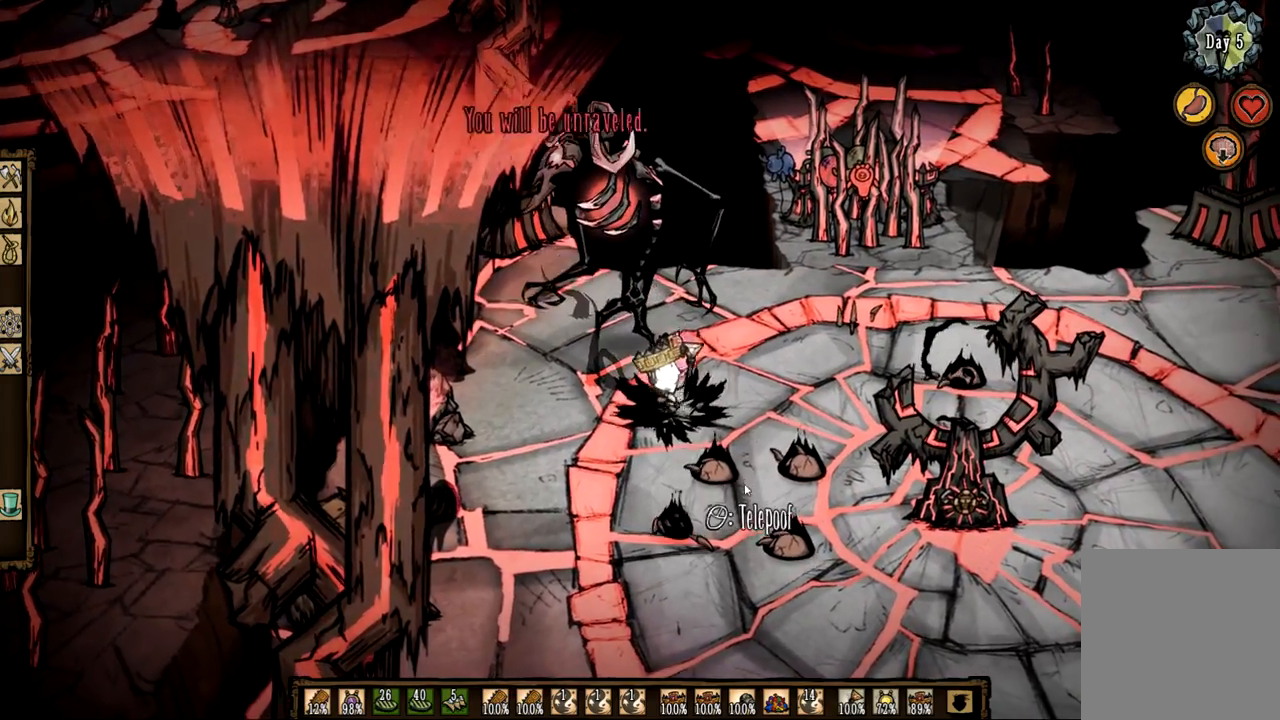
{"keys": ["f"], "mouse": ["left"], "events": [[400, "mouse_left", "down"]]}
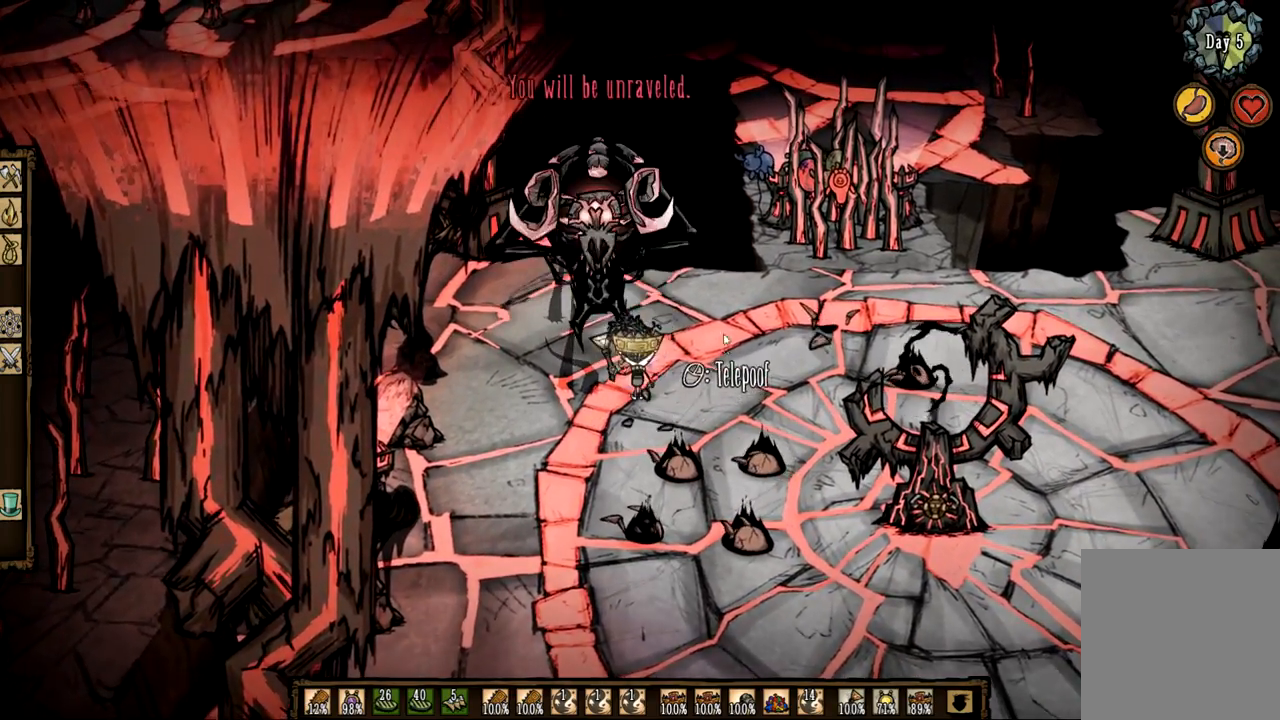
{"keys": ["d", "z"], "mouse": [], "events": [[33, "mouse_left", "up"], [83, "f", "up"], [133, "z", "down"], [317, "d", "down"]]}